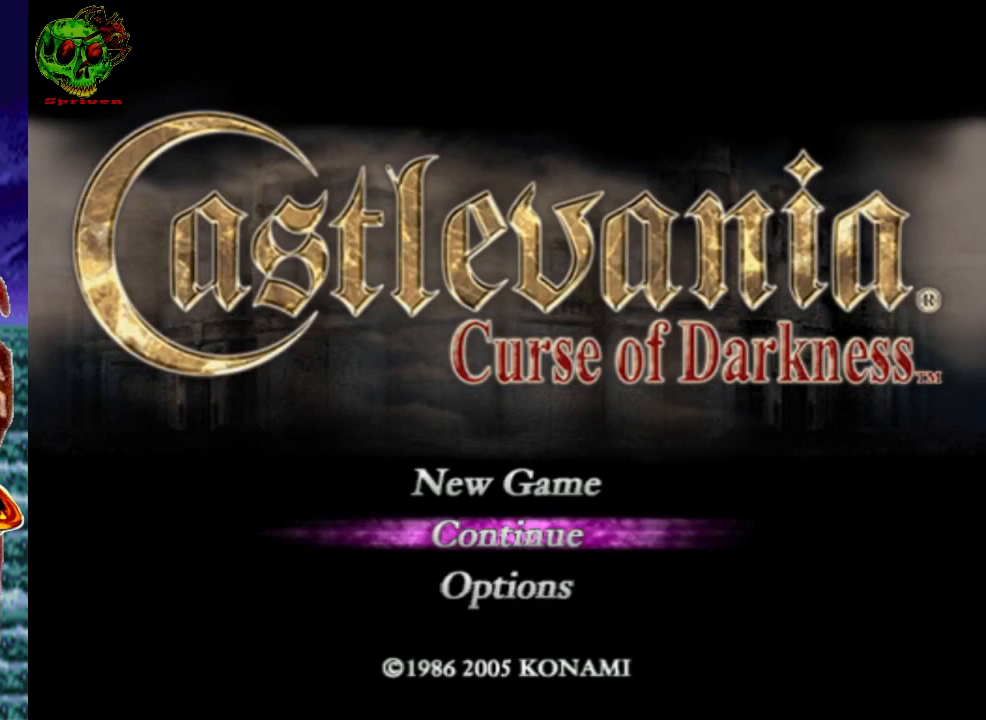
Gameplay with a controller (Xbox layout); each line is a JSON object with the inputs held at the frame after it. "events" lists button and stick changes between this image and that frame as [ms after this image, input, new state], when the widget could be followed in between.
{"buttons": [], "left_stick": "center", "right_stick": "center", "events": [[350, "A", "down"], [500, "A", "up"]]}
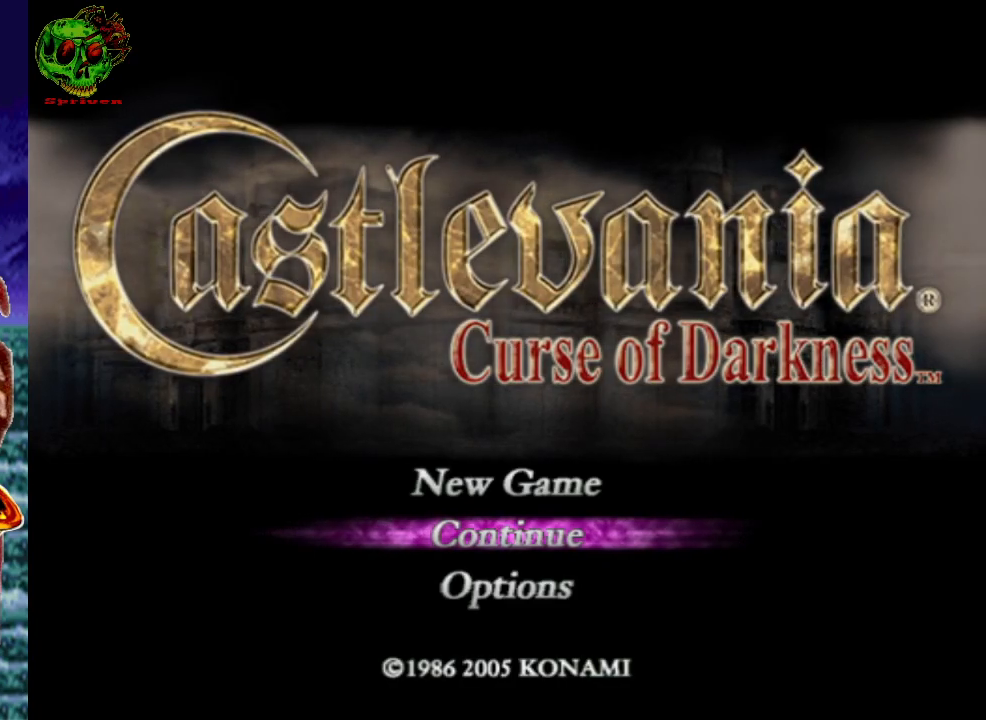
{"buttons": [], "left_stick": "center", "right_stick": "center", "events": []}
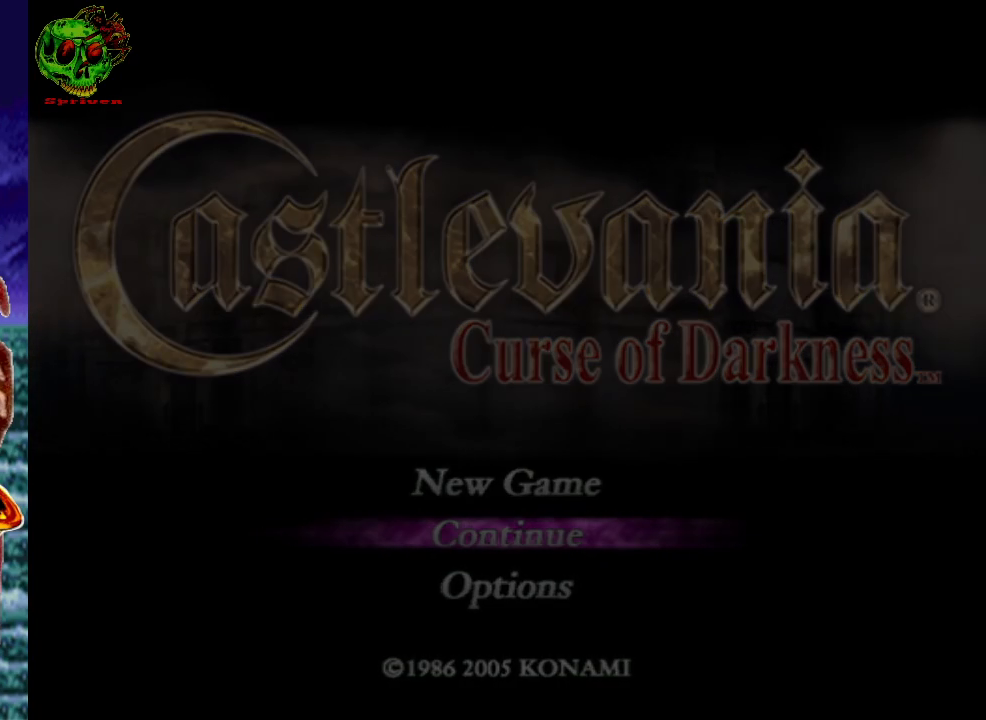
{"buttons": [], "left_stick": "center", "right_stick": "center", "events": []}
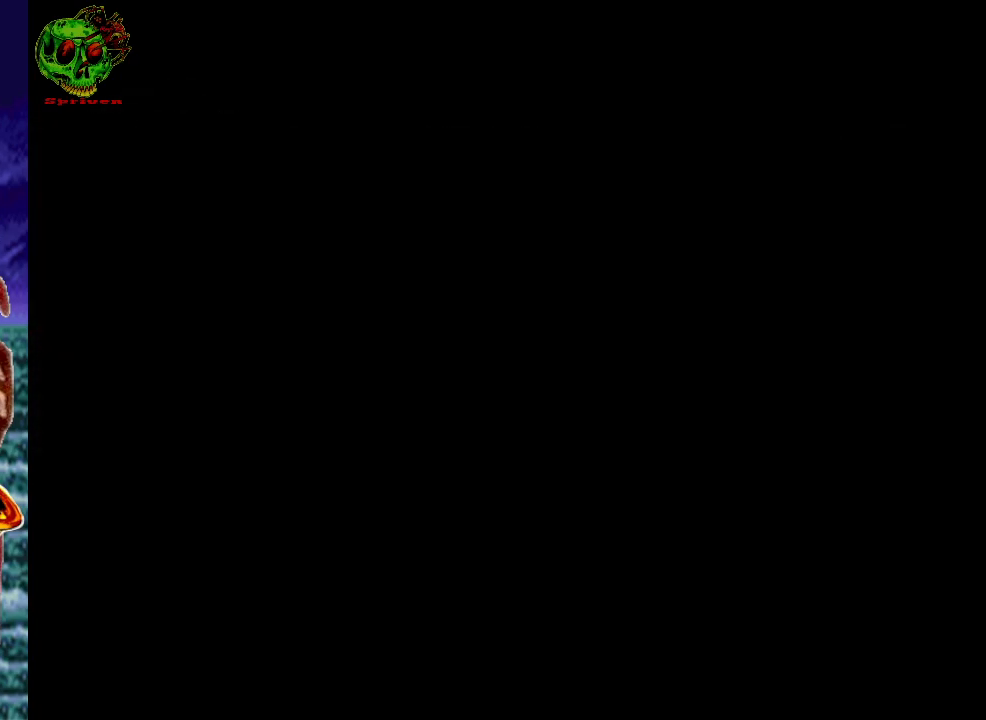
{"buttons": [], "left_stick": "center", "right_stick": "center", "events": []}
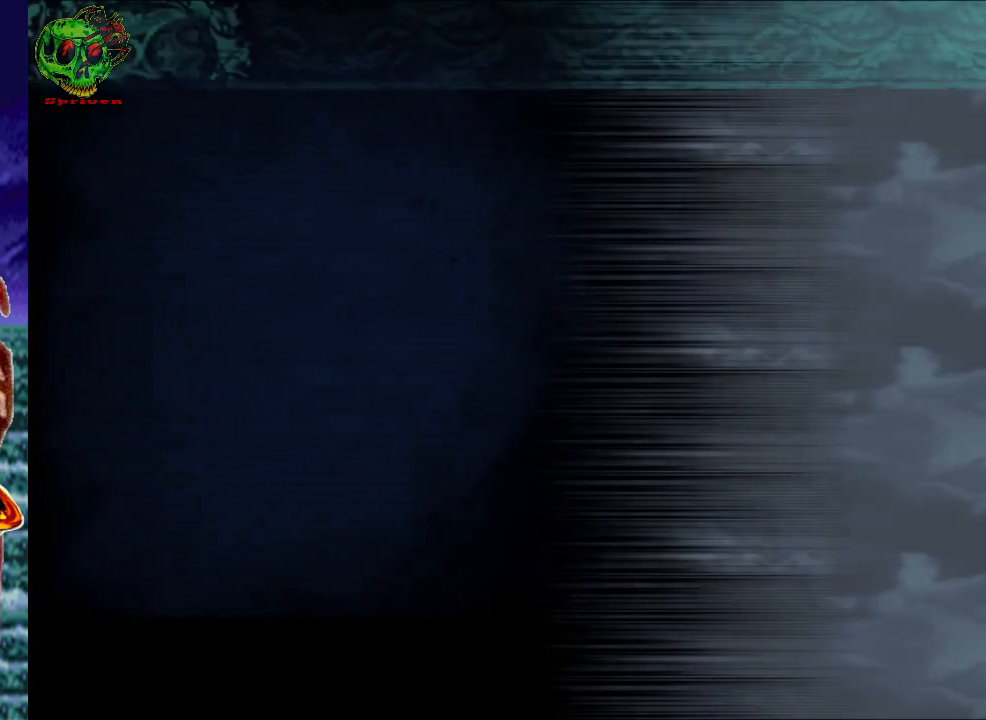
{"buttons": [], "left_stick": "center", "right_stick": "center", "events": []}
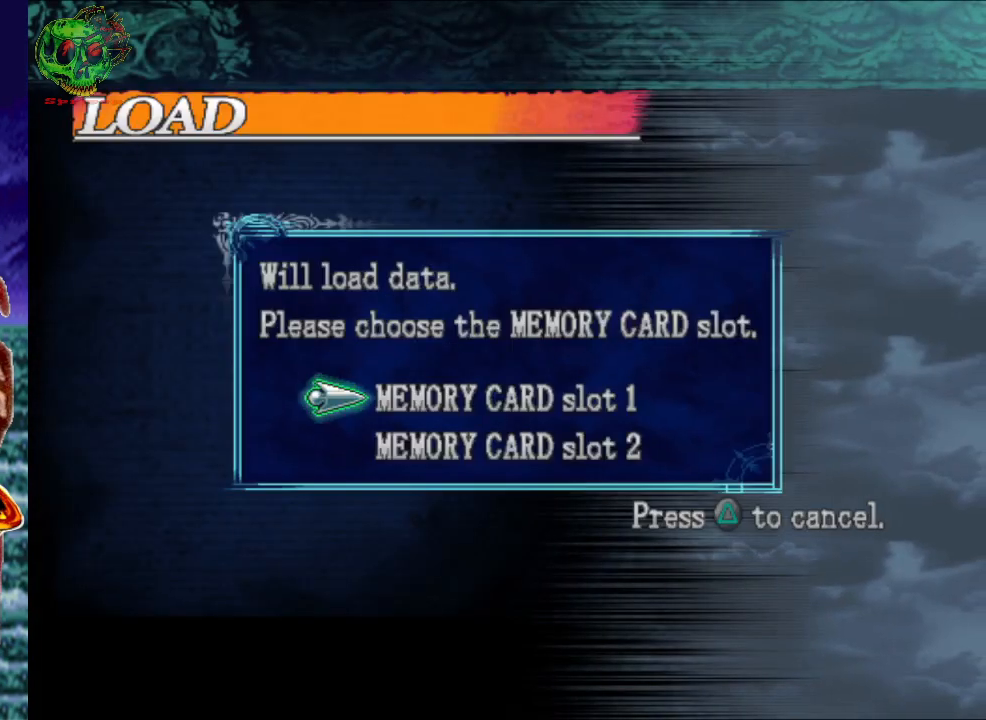
{"buttons": [], "left_stick": "center", "right_stick": "center", "events": []}
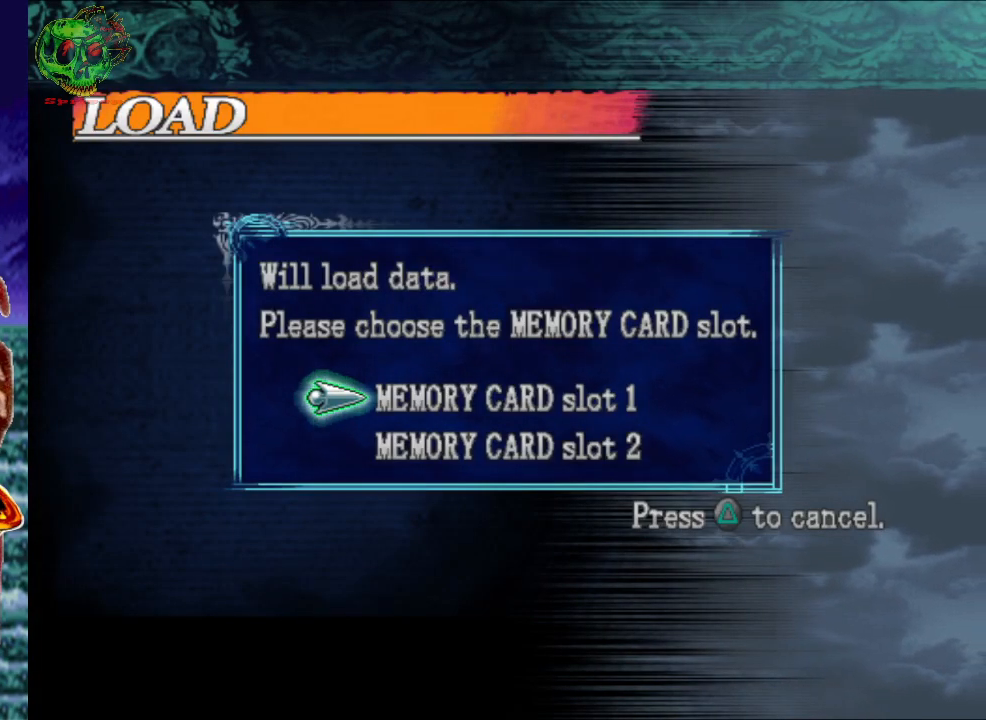
{"buttons": ["A"], "left_stick": "center", "right_stick": "center", "events": [[400, "A", "down"]]}
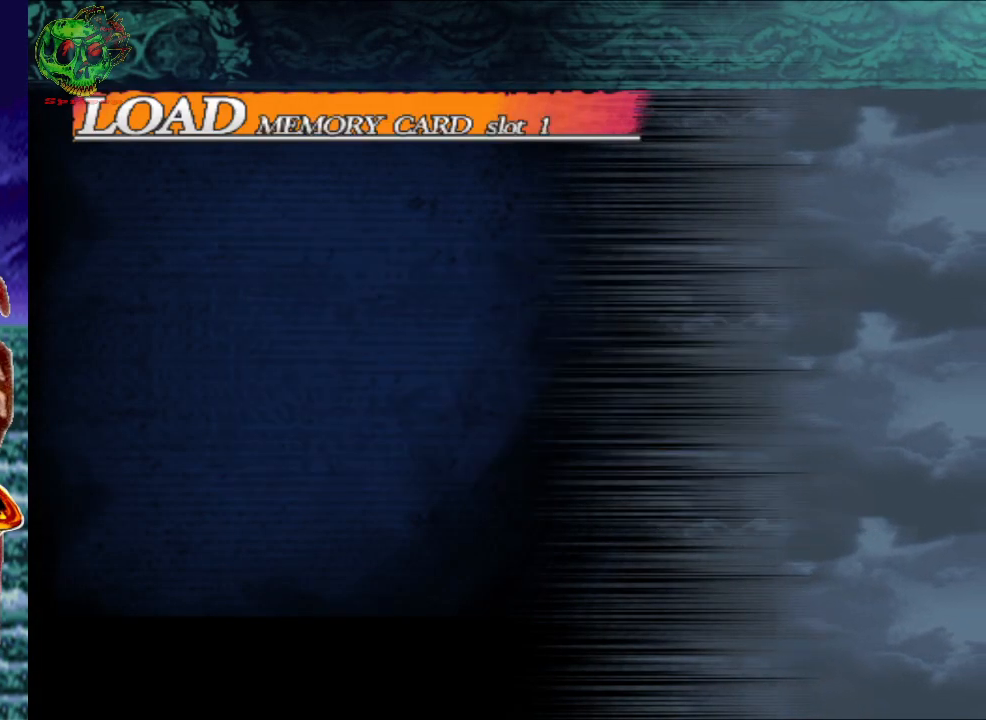
{"buttons": [], "left_stick": "center", "right_stick": "center", "events": [[50, "A", "up"]]}